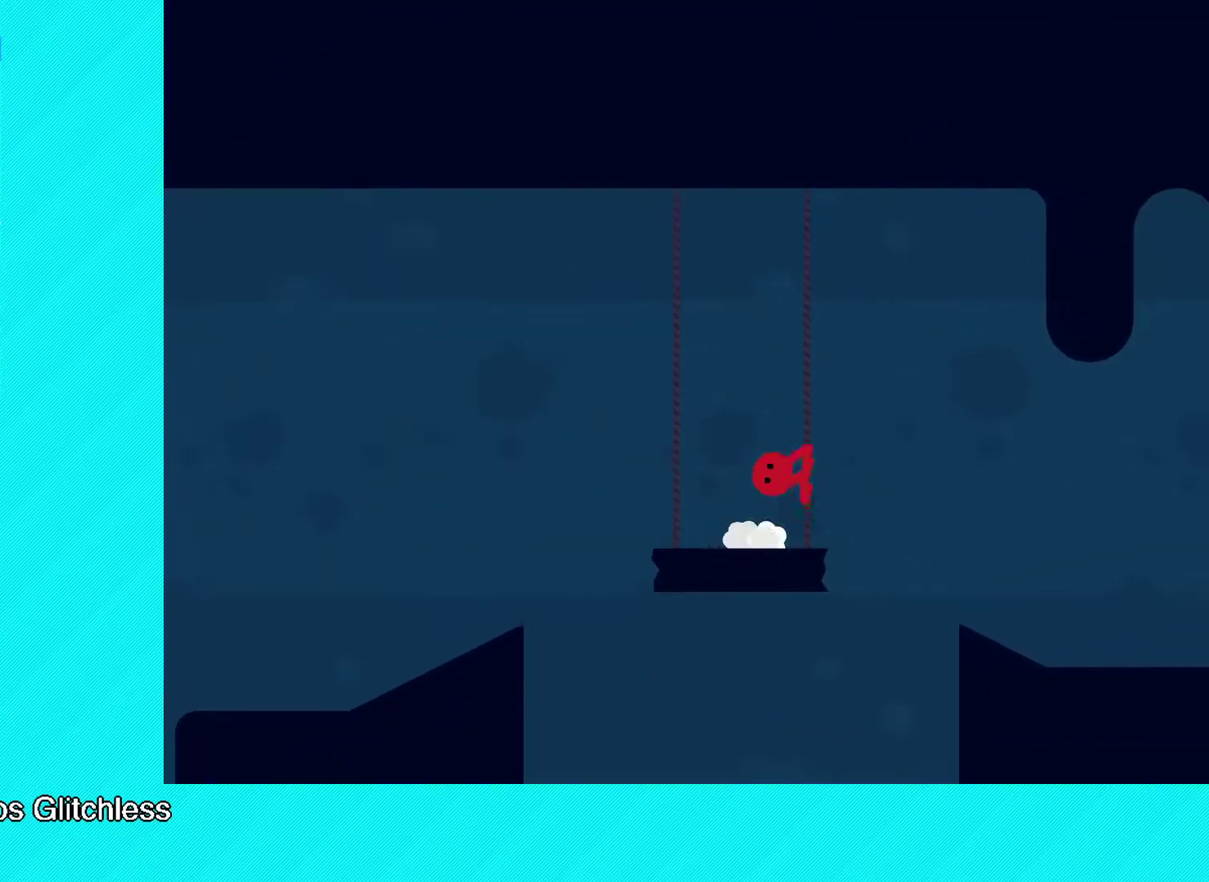
Gameplay with a controller (Xbox layout); each line is a JSON object with the inputs held at the frame after it. "events" lists button and stick changes between this image and that frame as [ms after this image, input, new state], when the widget could be followed in between. Not read: R3 right_stick.
{"buttons": ["B"], "left_stick": "right", "events": []}
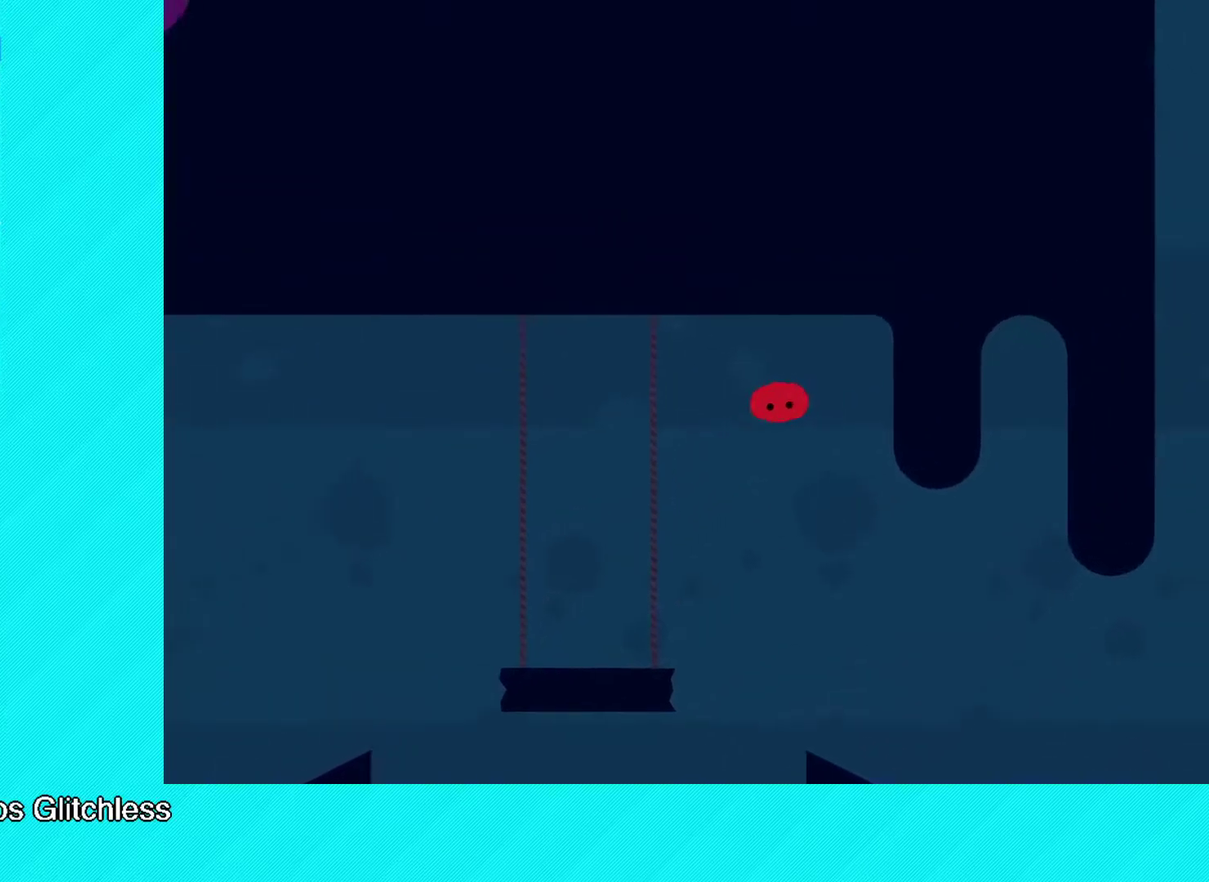
{"buttons": ["B"], "left_stick": "right", "events": []}
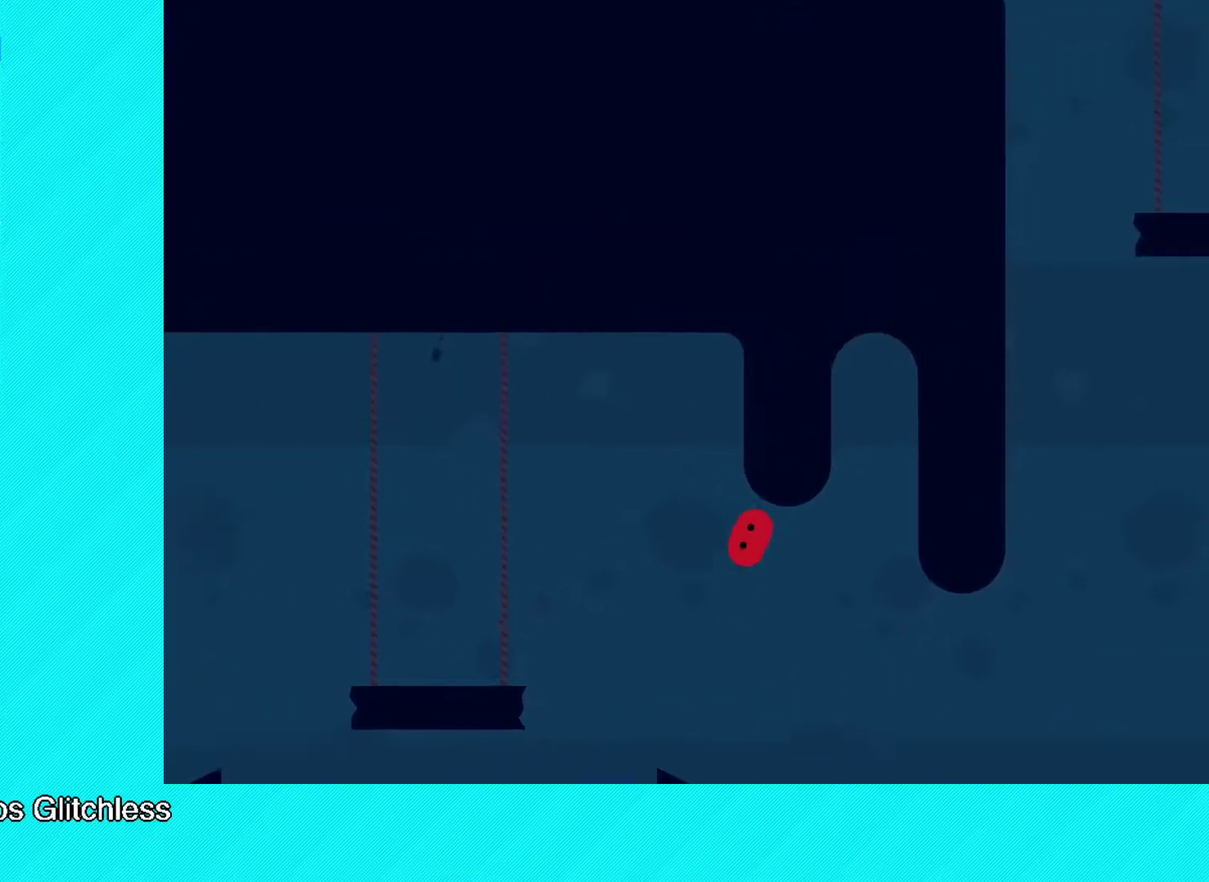
{"buttons": ["B"], "left_stick": "right", "events": []}
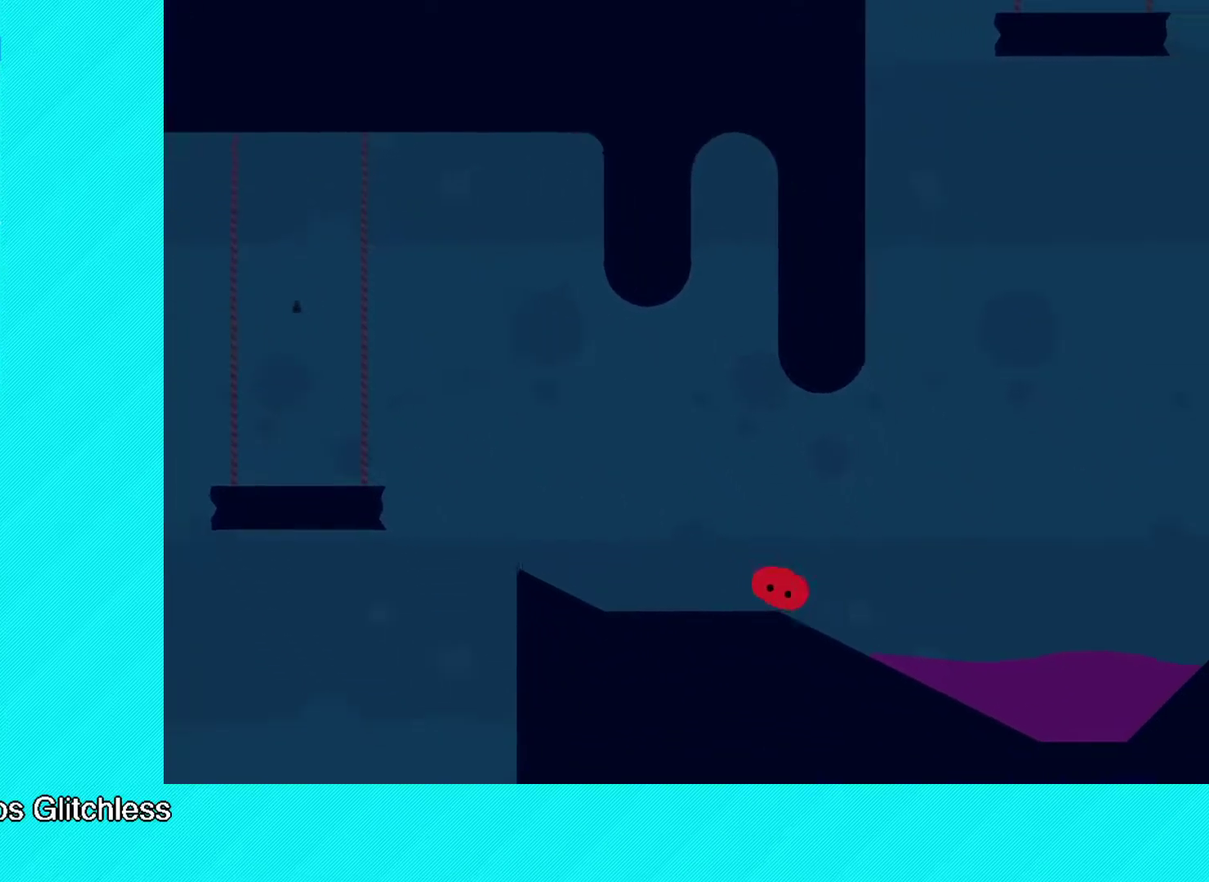
{"buttons": ["B"], "left_stick": "right", "events": []}
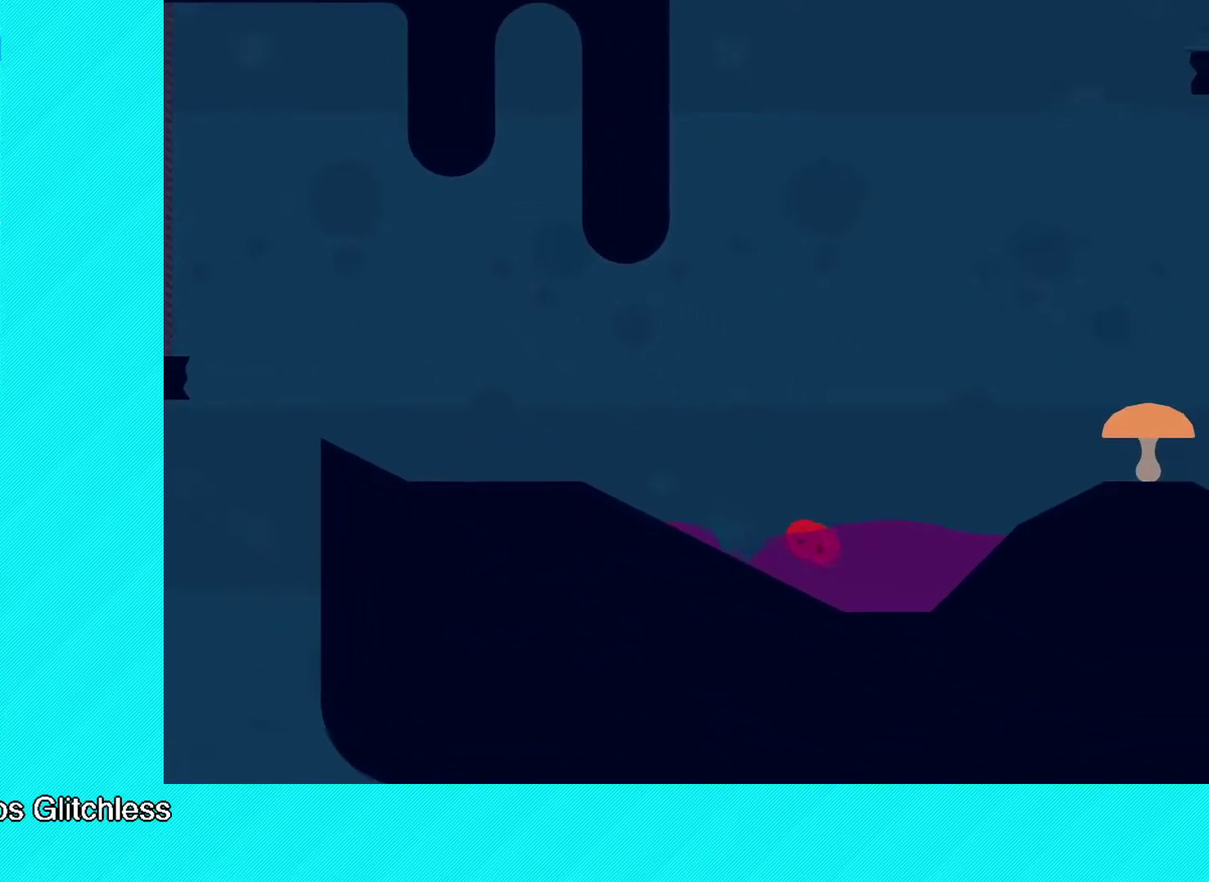
{"buttons": ["B"], "left_stick": "right", "events": []}
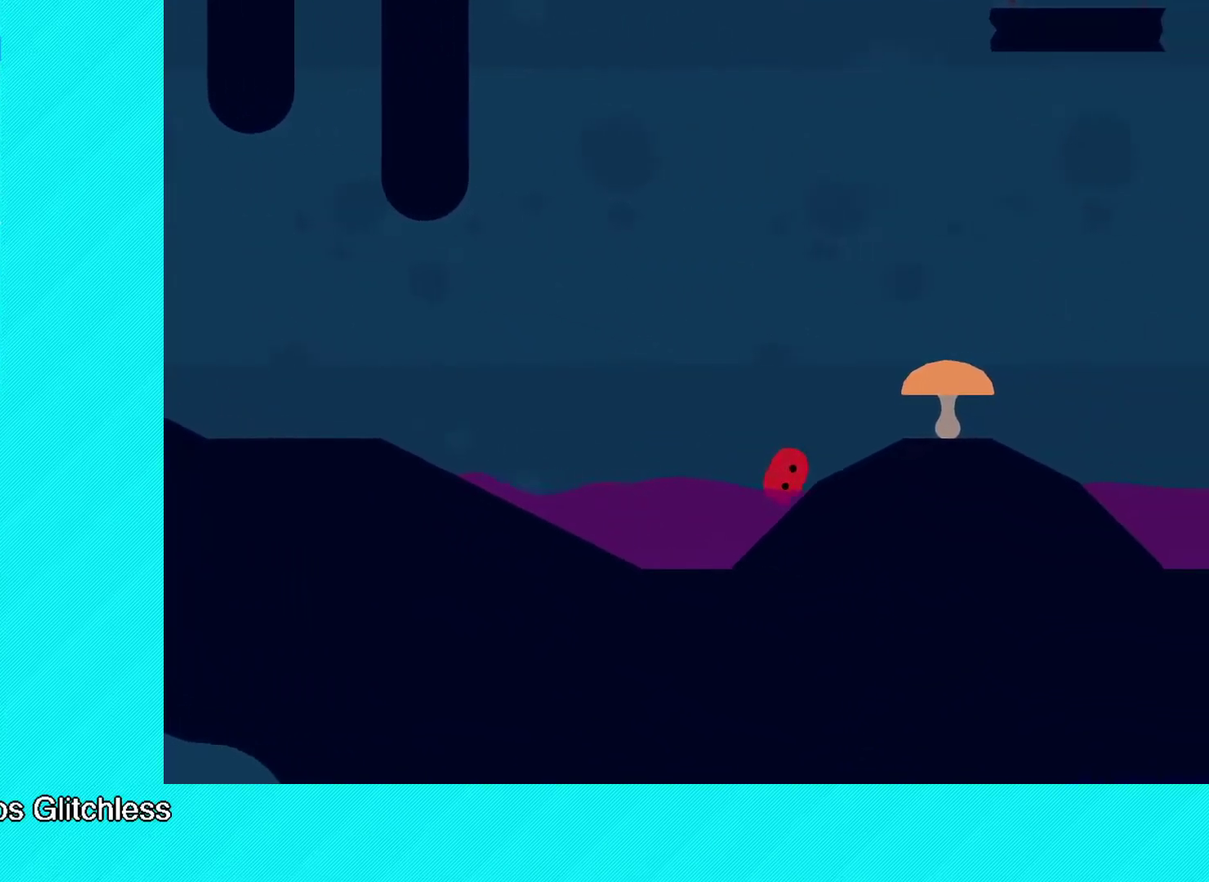
{"buttons": [], "left_stick": "right", "events": [[117, "B", "up"]]}
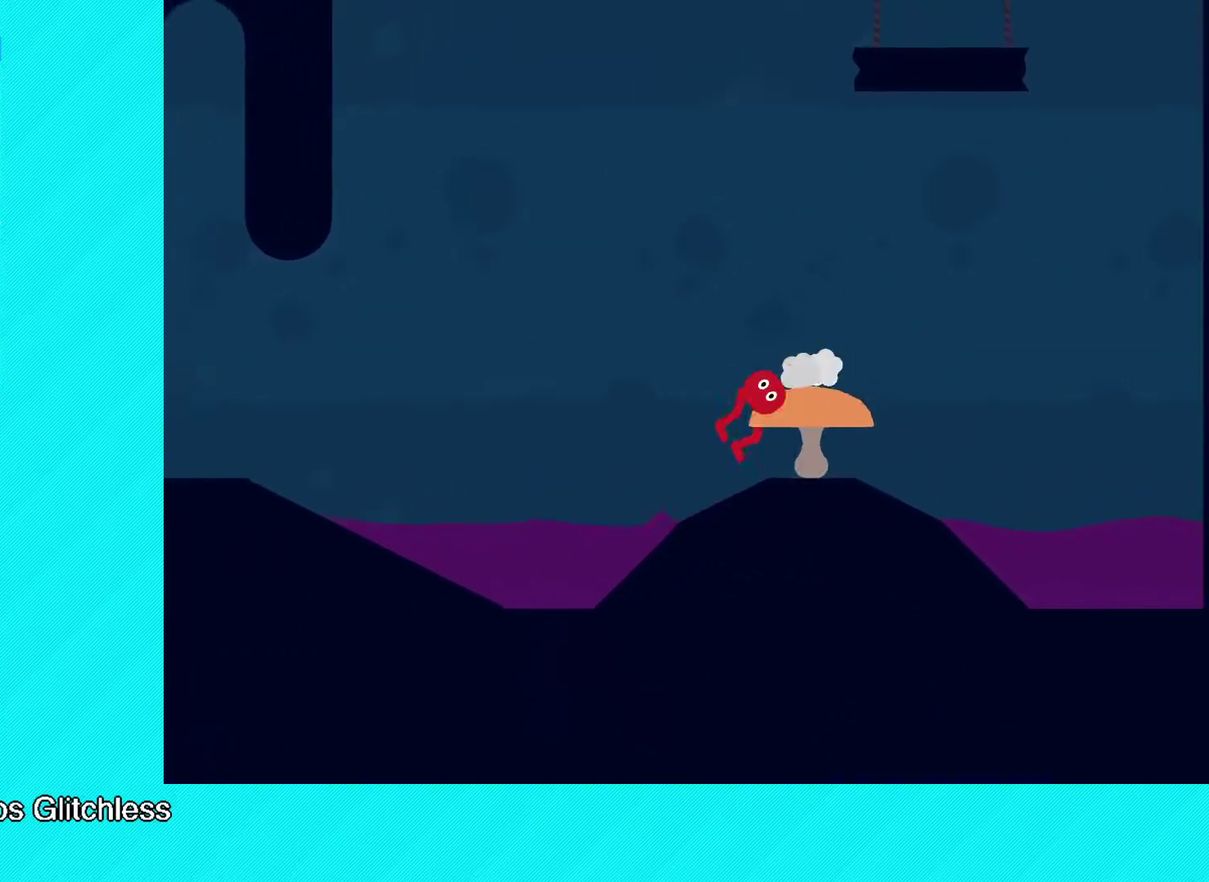
{"buttons": [], "left_stick": "up-right", "events": [[100, "left_stick", "up-left"], [317, "left_stick", "up-right"]]}
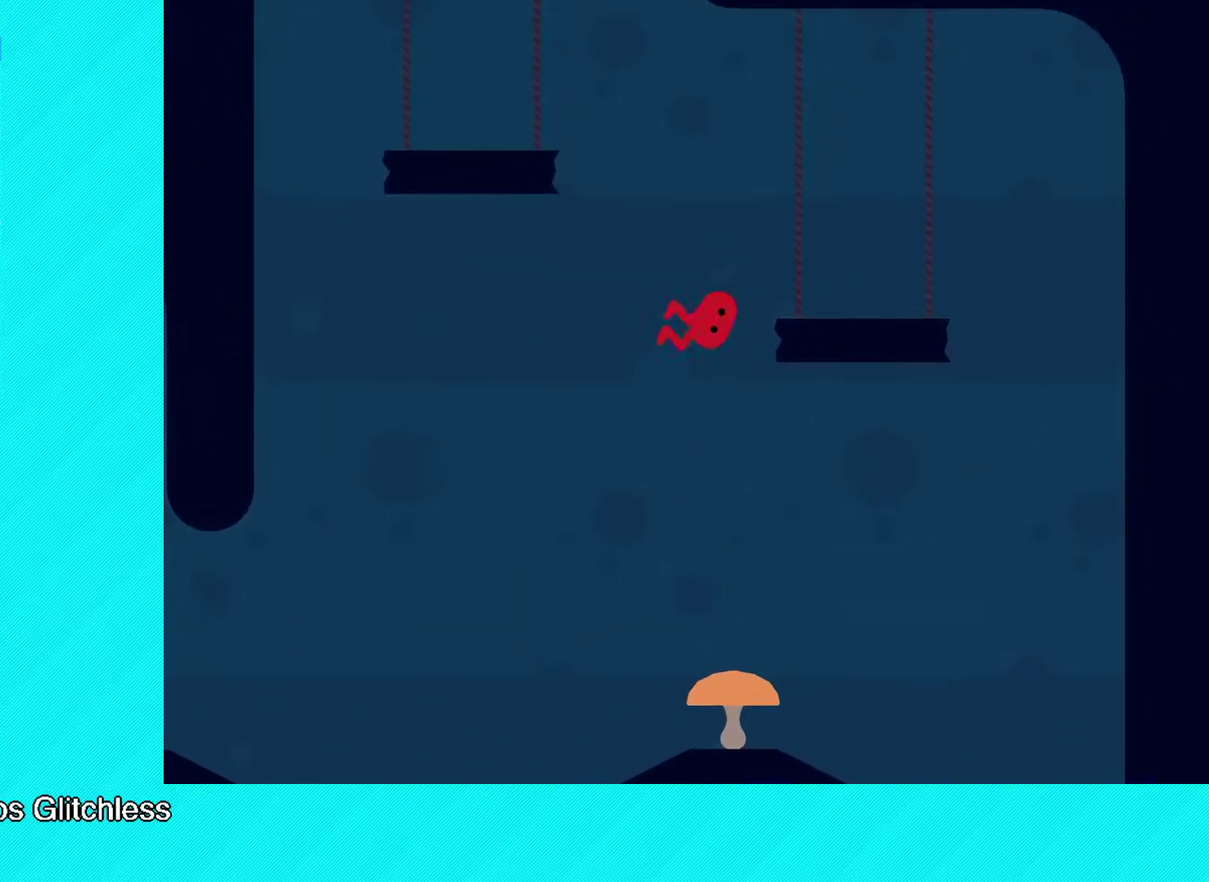
{"buttons": [], "left_stick": "left", "events": [[317, "left_stick", "center"], [467, "left_stick", "left"]]}
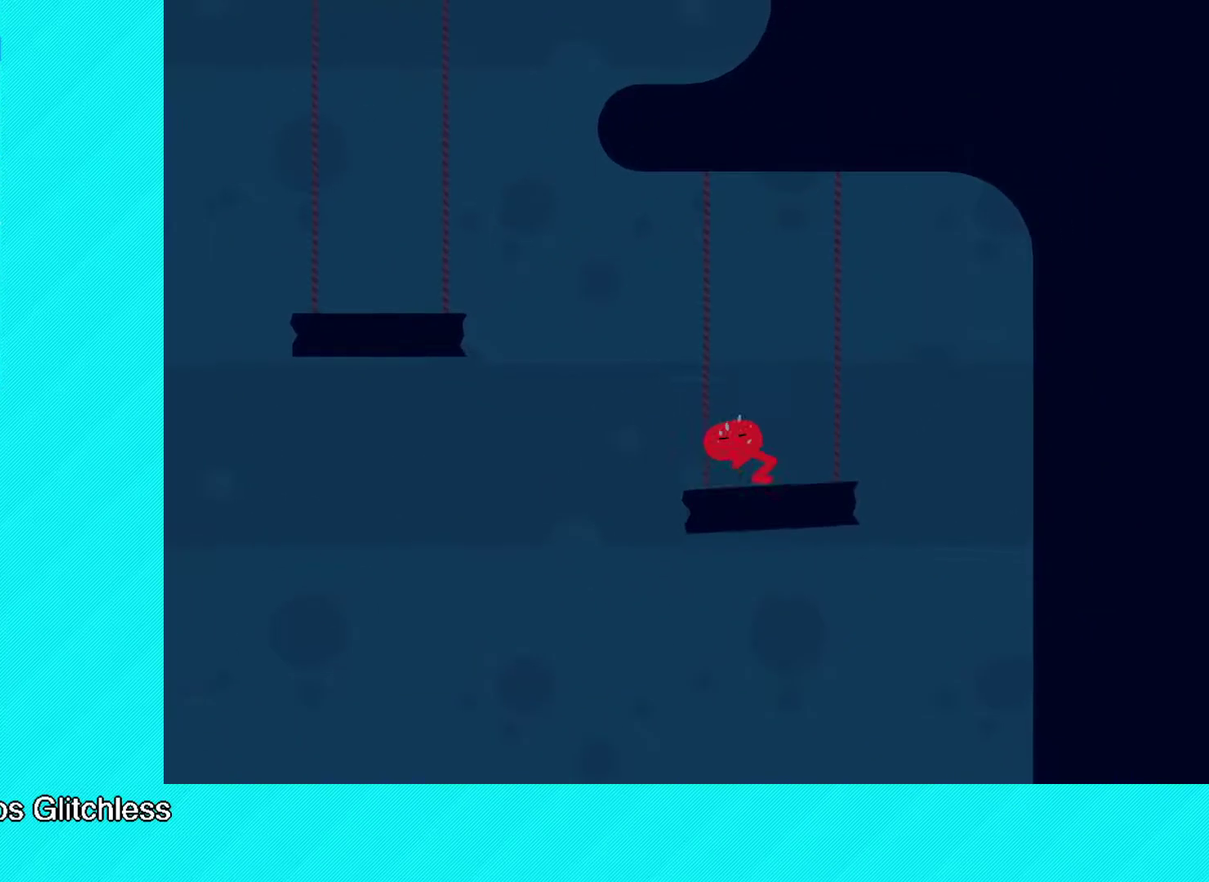
{"buttons": ["B"], "left_stick": "left", "events": [[83, "A", "down"], [150, "A", "up"], [167, "B", "down"]]}
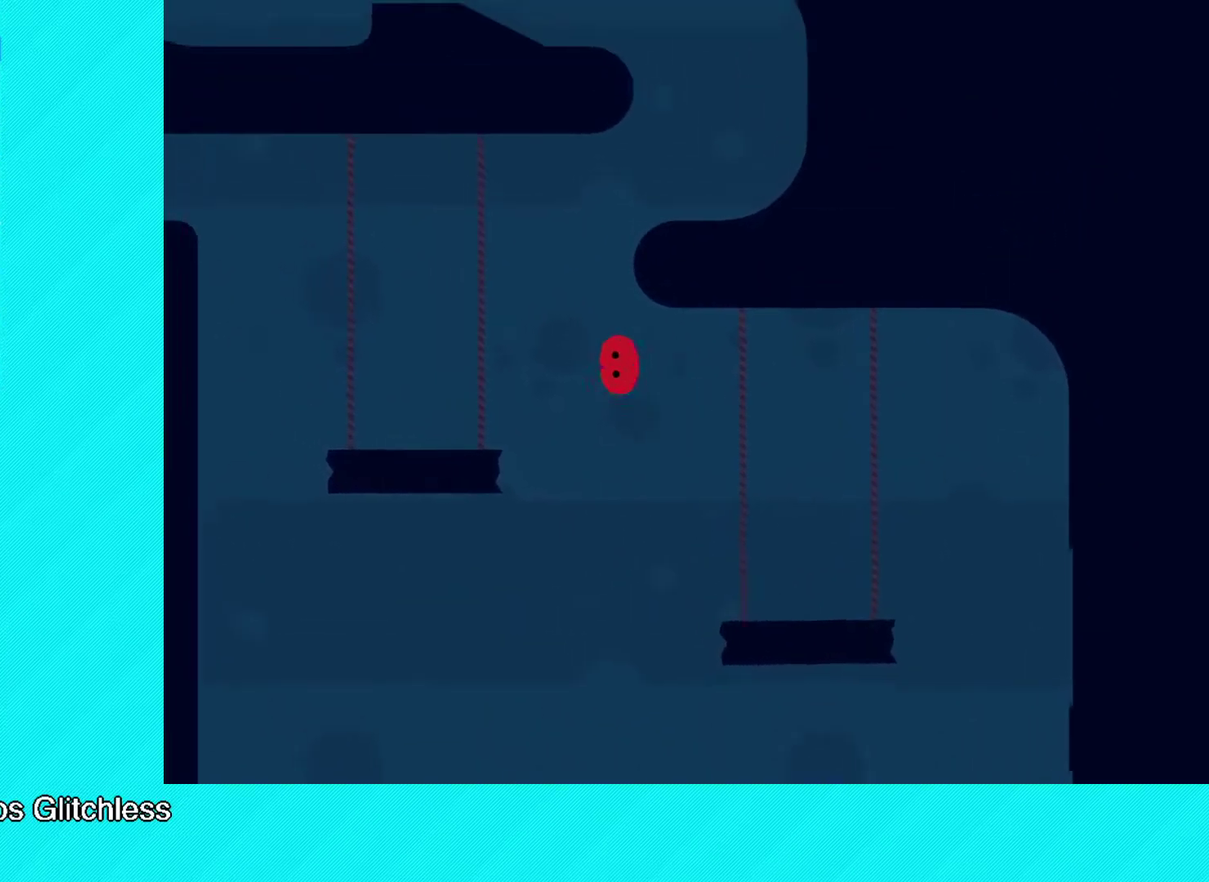
{"buttons": [], "left_stick": "left", "events": [[267, "B", "up"]]}
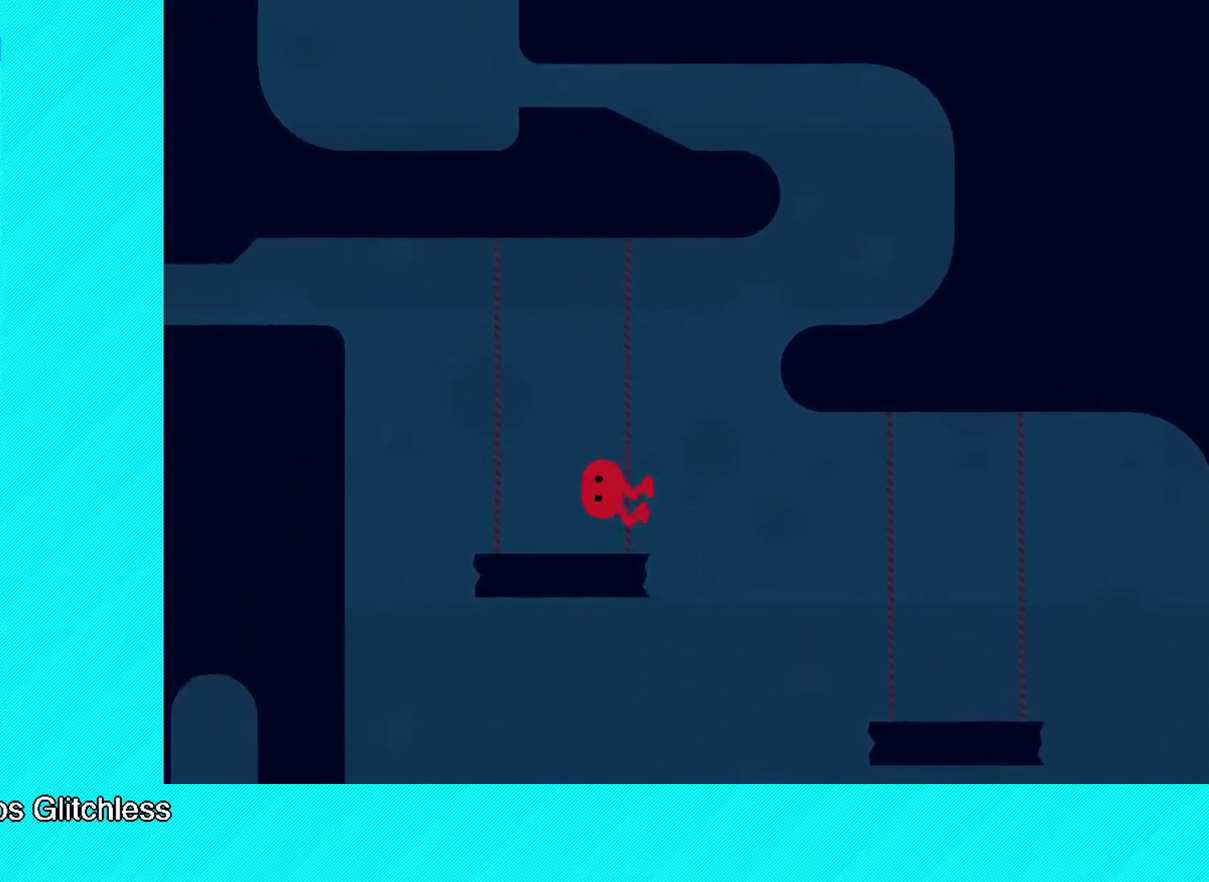
{"buttons": ["B"], "left_stick": "left", "events": [[183, "A", "down"], [283, "A", "up"], [317, "B", "down"]]}
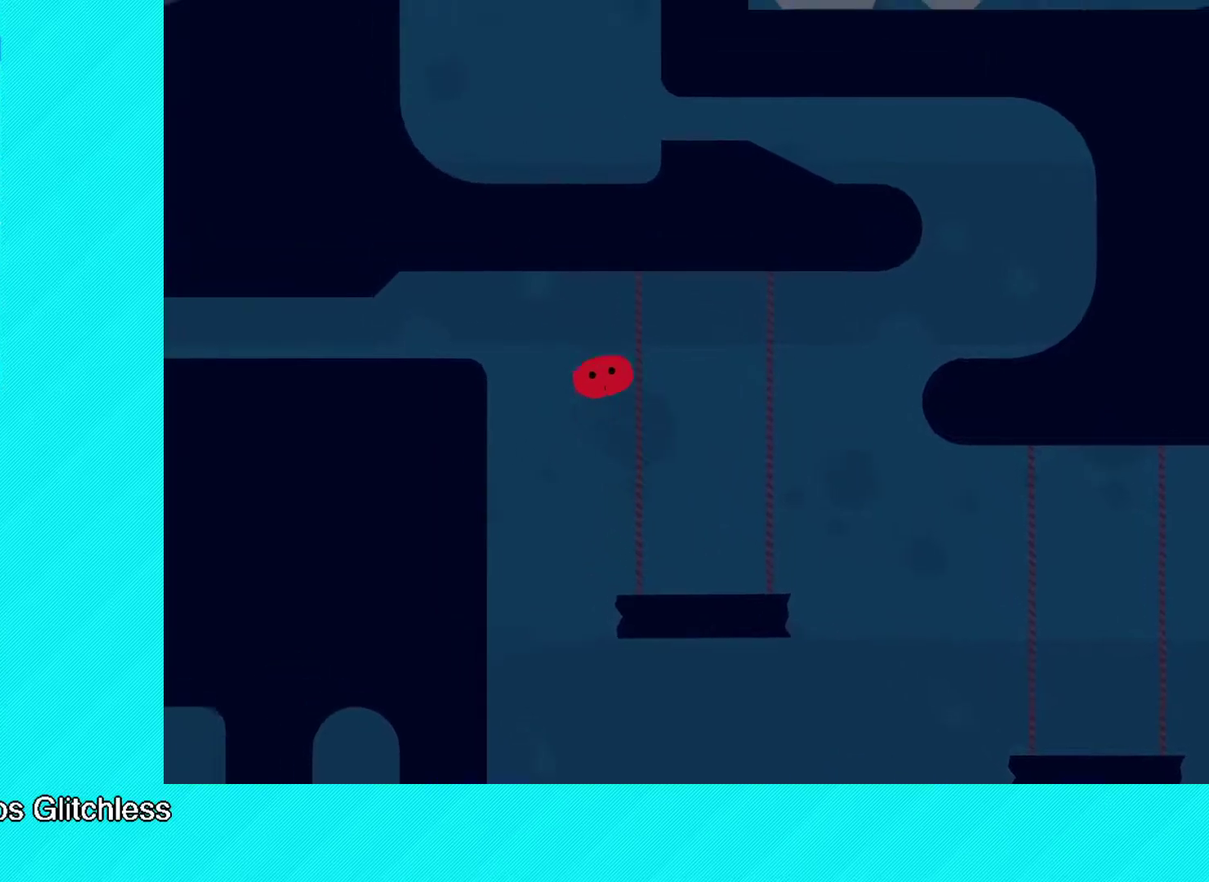
{"buttons": ["B"], "left_stick": "up-left", "events": [[383, "left_stick", "up-left"]]}
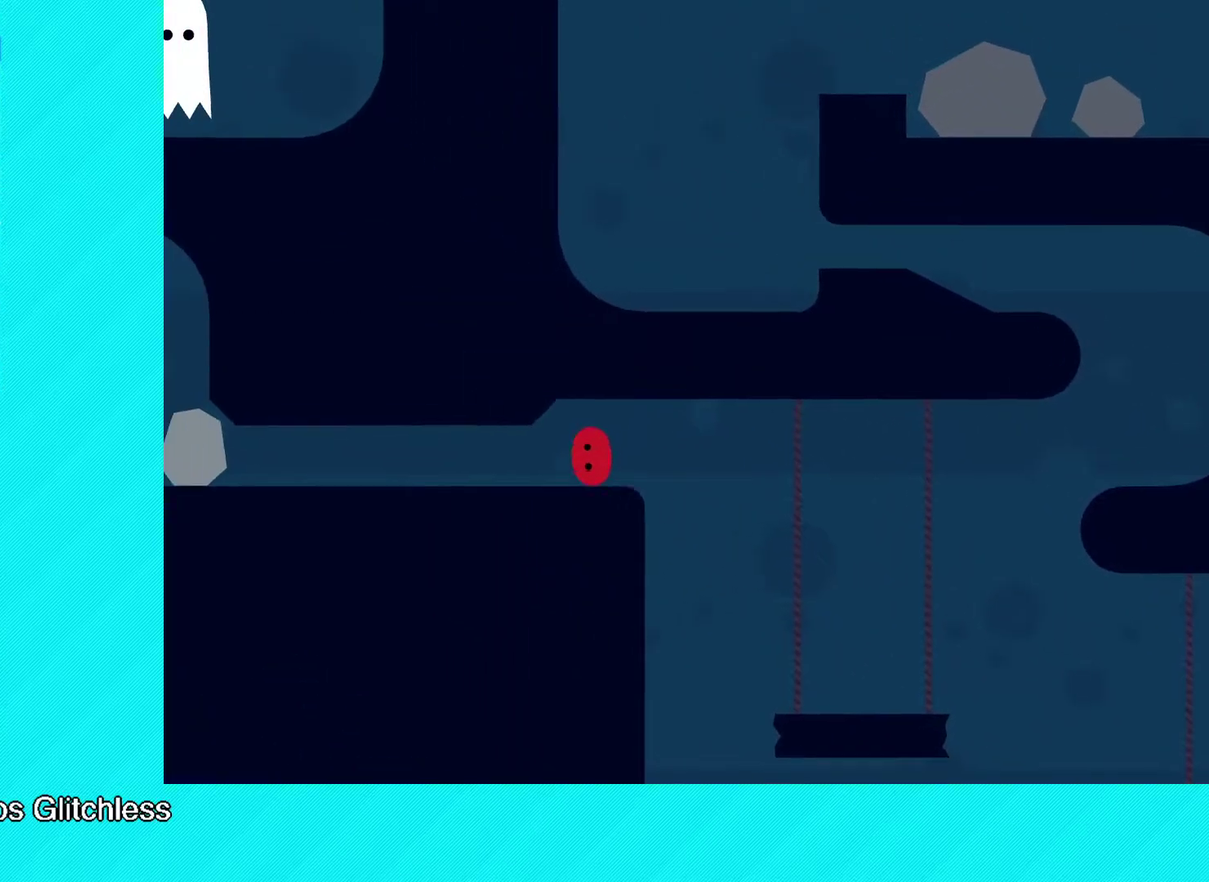
{"buttons": [], "left_stick": "up-left", "events": [[433, "B", "up"]]}
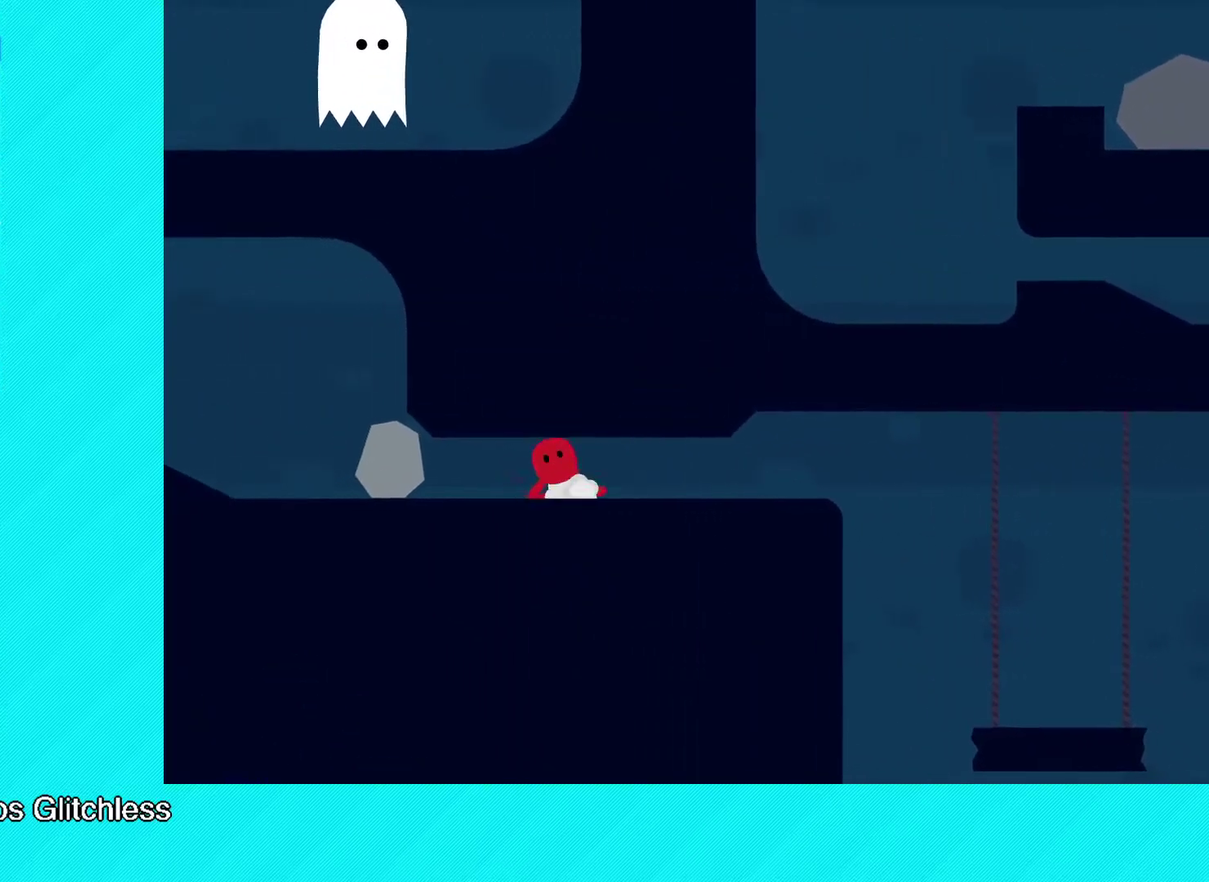
{"buttons": [], "left_stick": "left", "events": [[50, "left_stick", "left"], [100, "X", "down"], [200, "X", "up"], [283, "X", "down"], [333, "X", "up"], [417, "X", "down"], [500, "X", "up"]]}
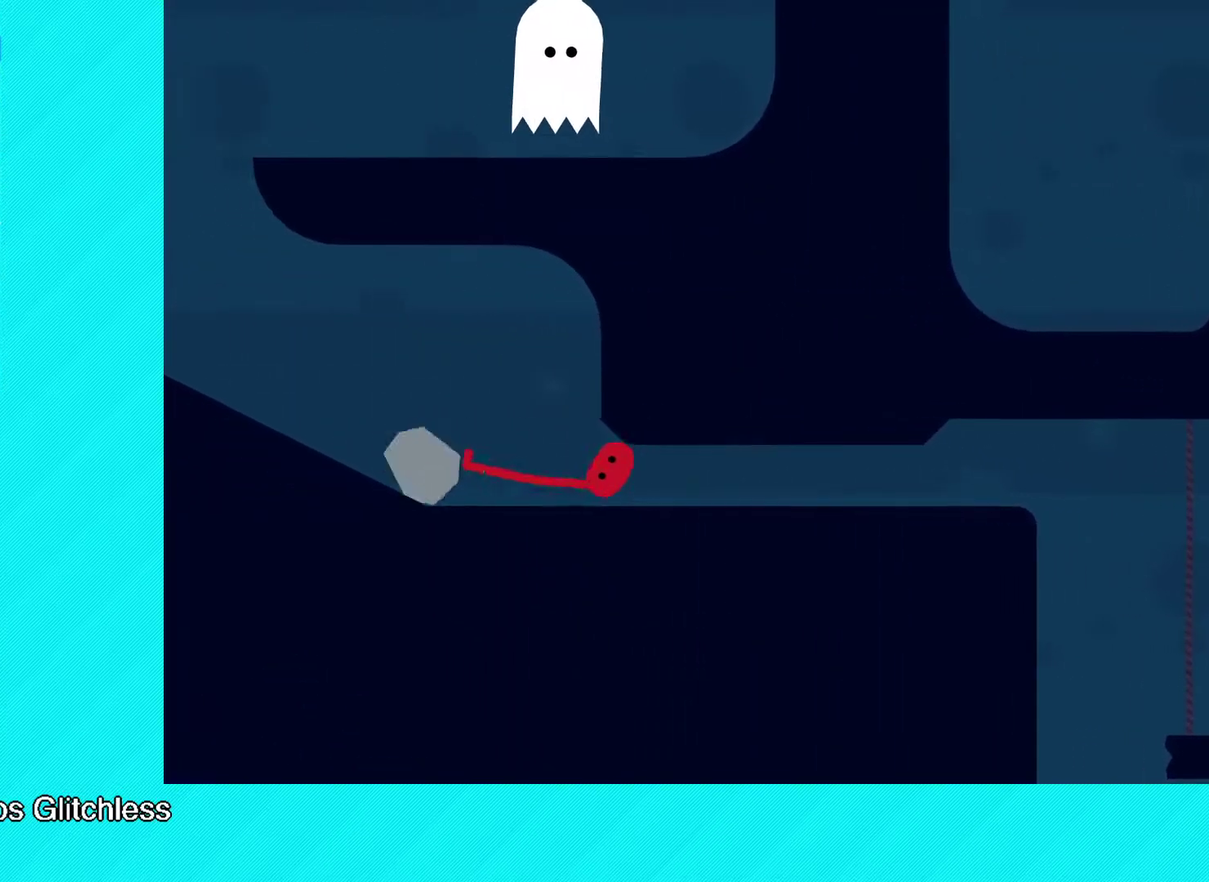
{"buttons": [], "left_stick": "left", "events": [[383, "A", "down"], [450, "A", "up"]]}
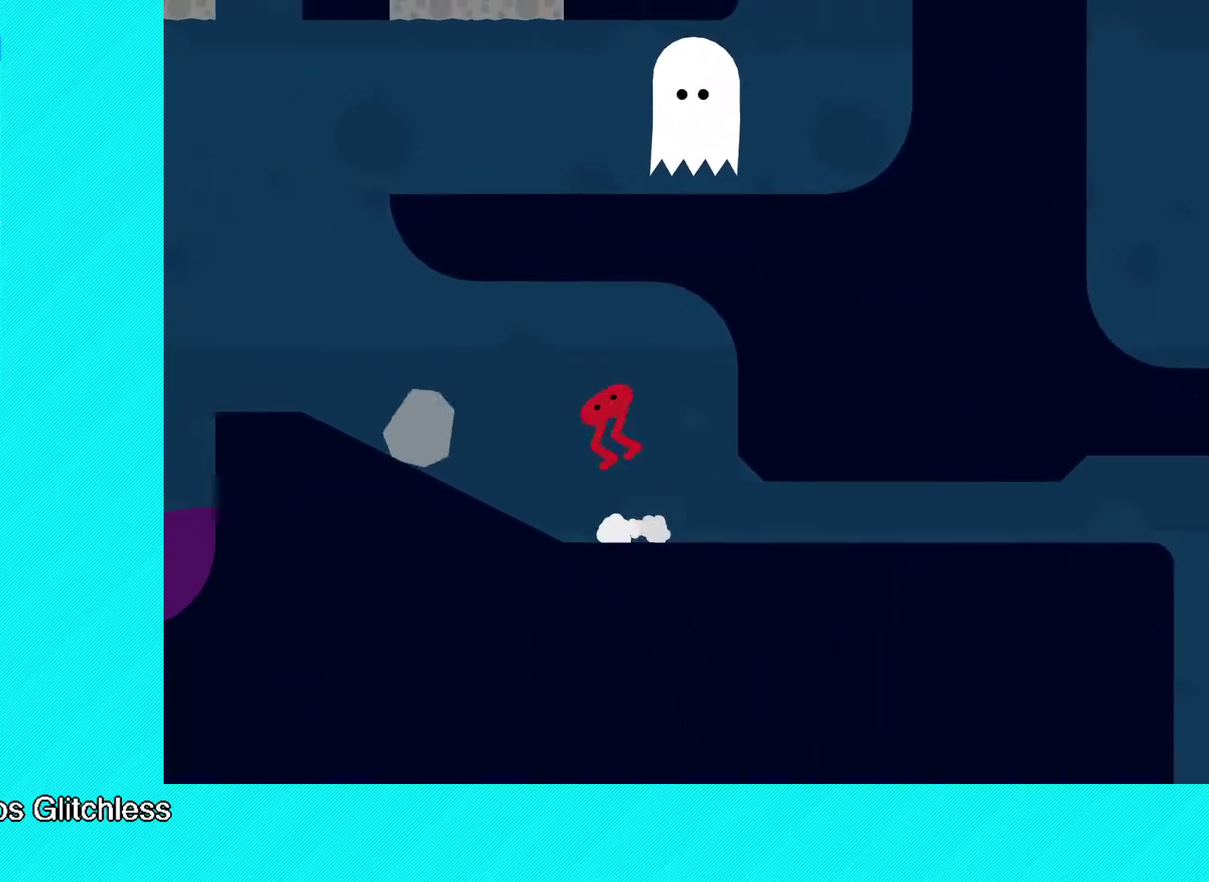
{"buttons": ["B"], "left_stick": "left", "events": [[150, "B", "down"]]}
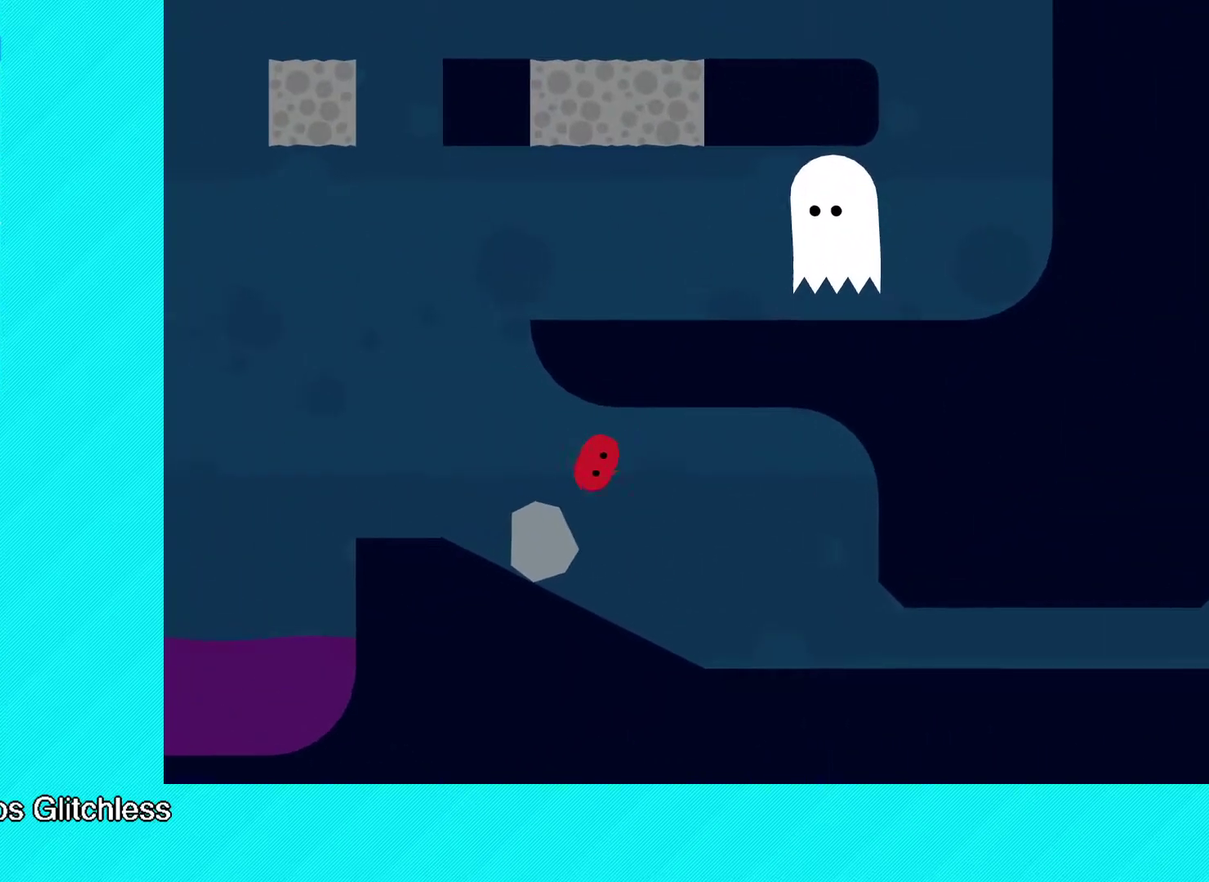
{"buttons": [], "left_stick": "left", "events": [[33, "B", "up"]]}
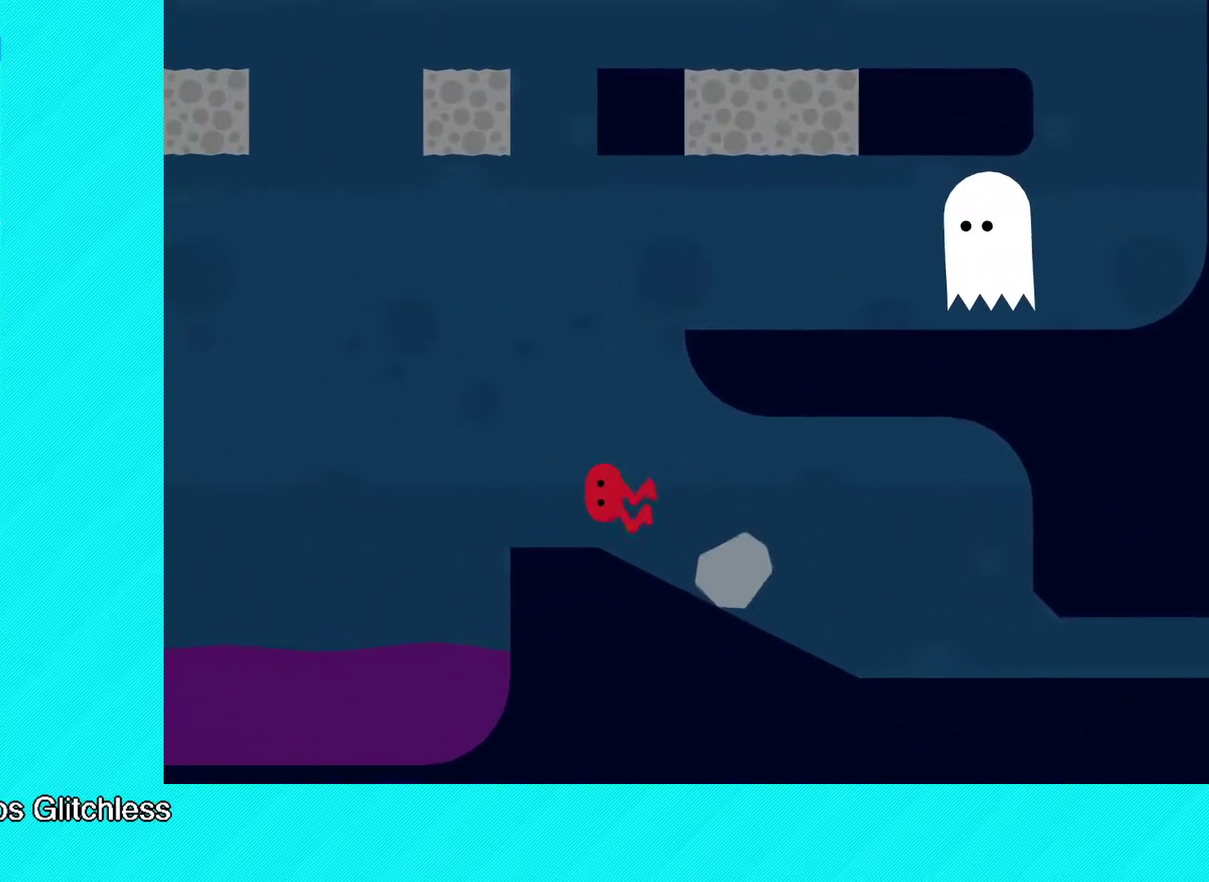
{"buttons": [], "left_stick": "right", "events": [[133, "left_stick", "center"], [200, "left_stick", "right"], [267, "A", "down"], [367, "A", "up"]]}
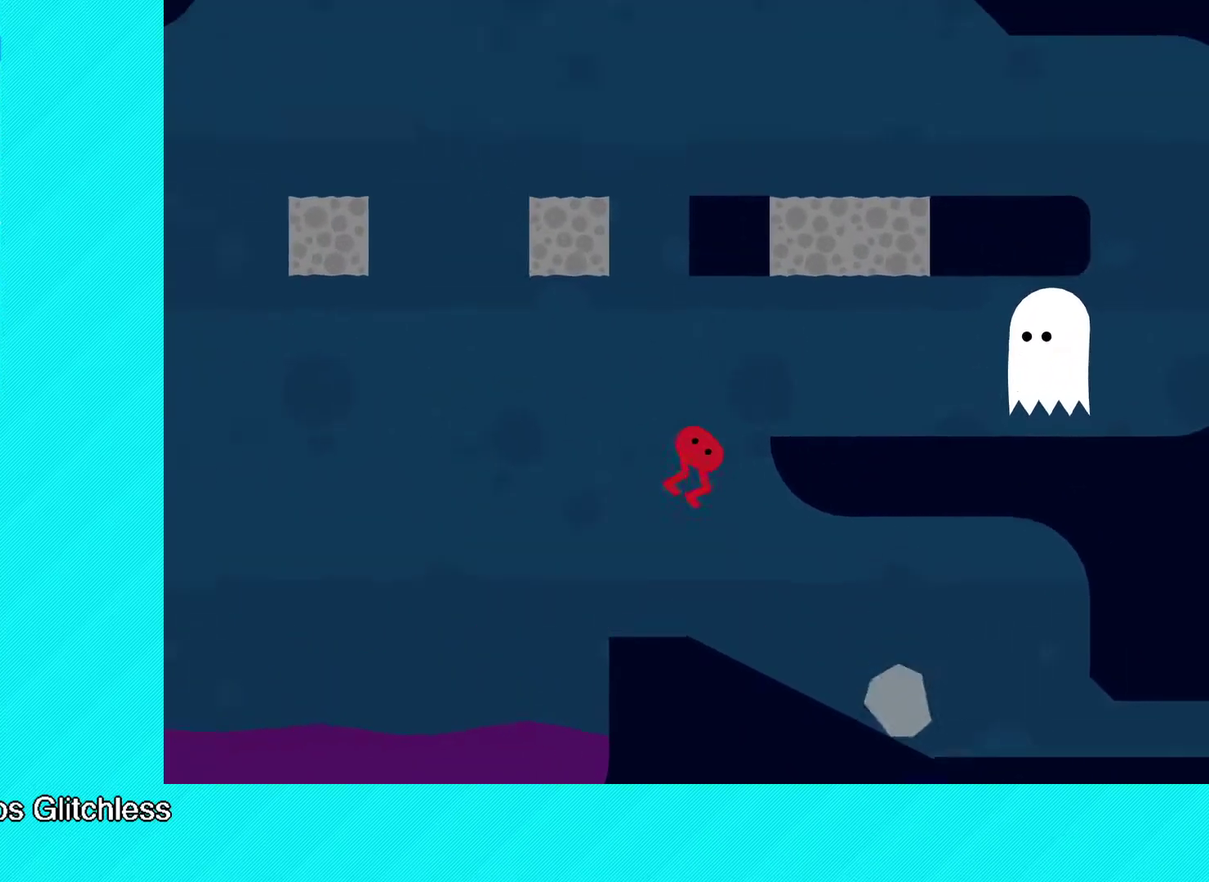
{"buttons": ["B"], "left_stick": "up-right", "events": [[17, "B", "down"], [200, "left_stick", "up-right"]]}
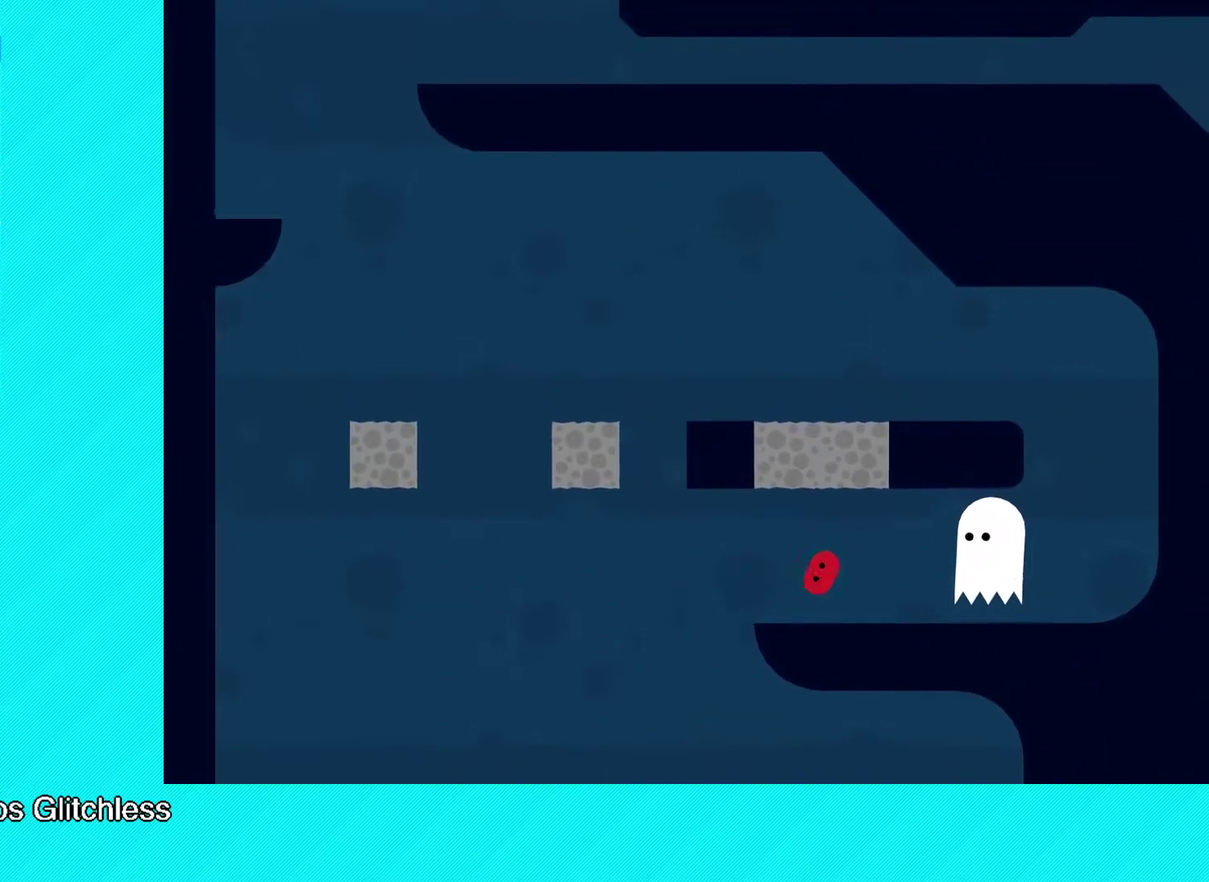
{"buttons": [], "left_stick": "up-right", "events": [[150, "B", "up"], [200, "left_stick", "right"], [367, "left_stick", "up-right"]]}
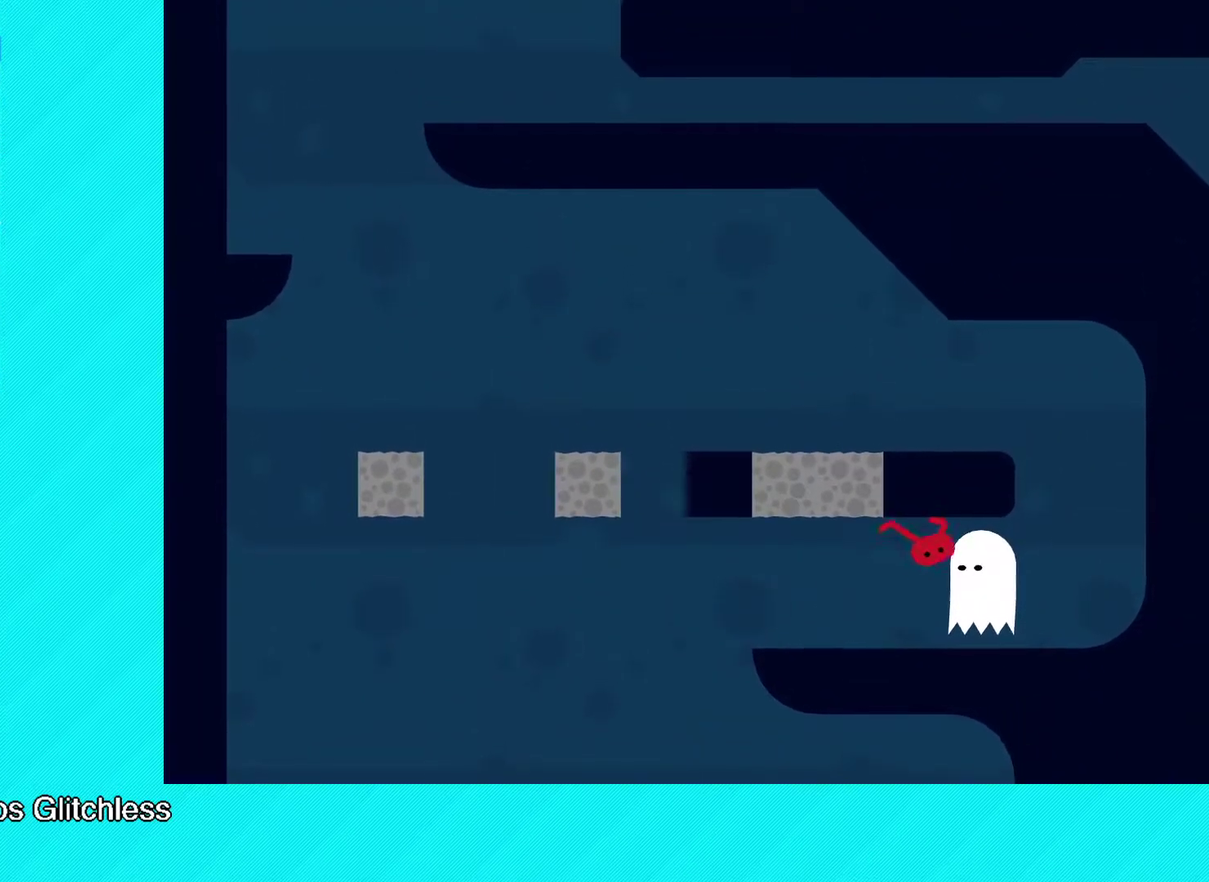
{"buttons": [], "left_stick": "right", "events": [[367, "left_stick", "right"]]}
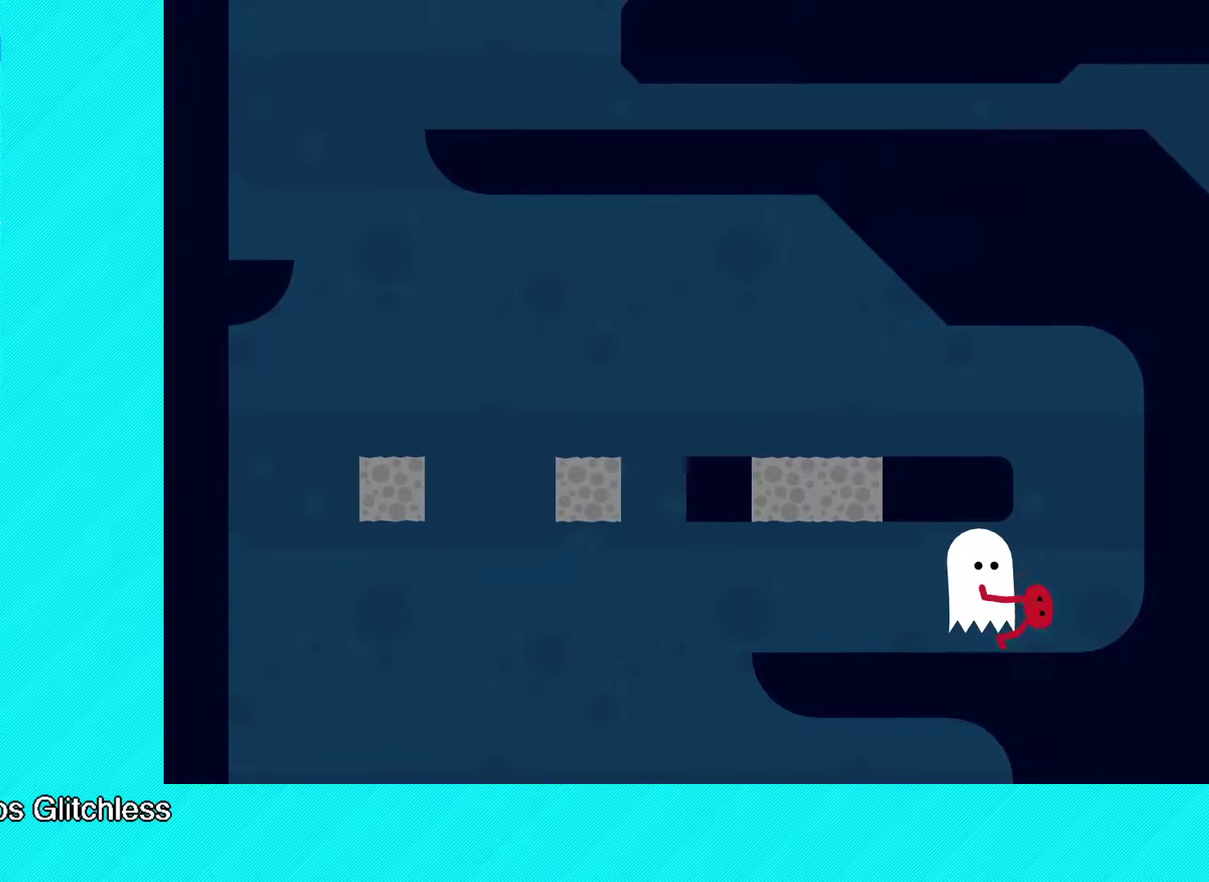
{"buttons": ["B"], "left_stick": "left", "events": [[233, "A", "down"], [267, "left_stick", "left"], [317, "A", "up"], [367, "B", "down"]]}
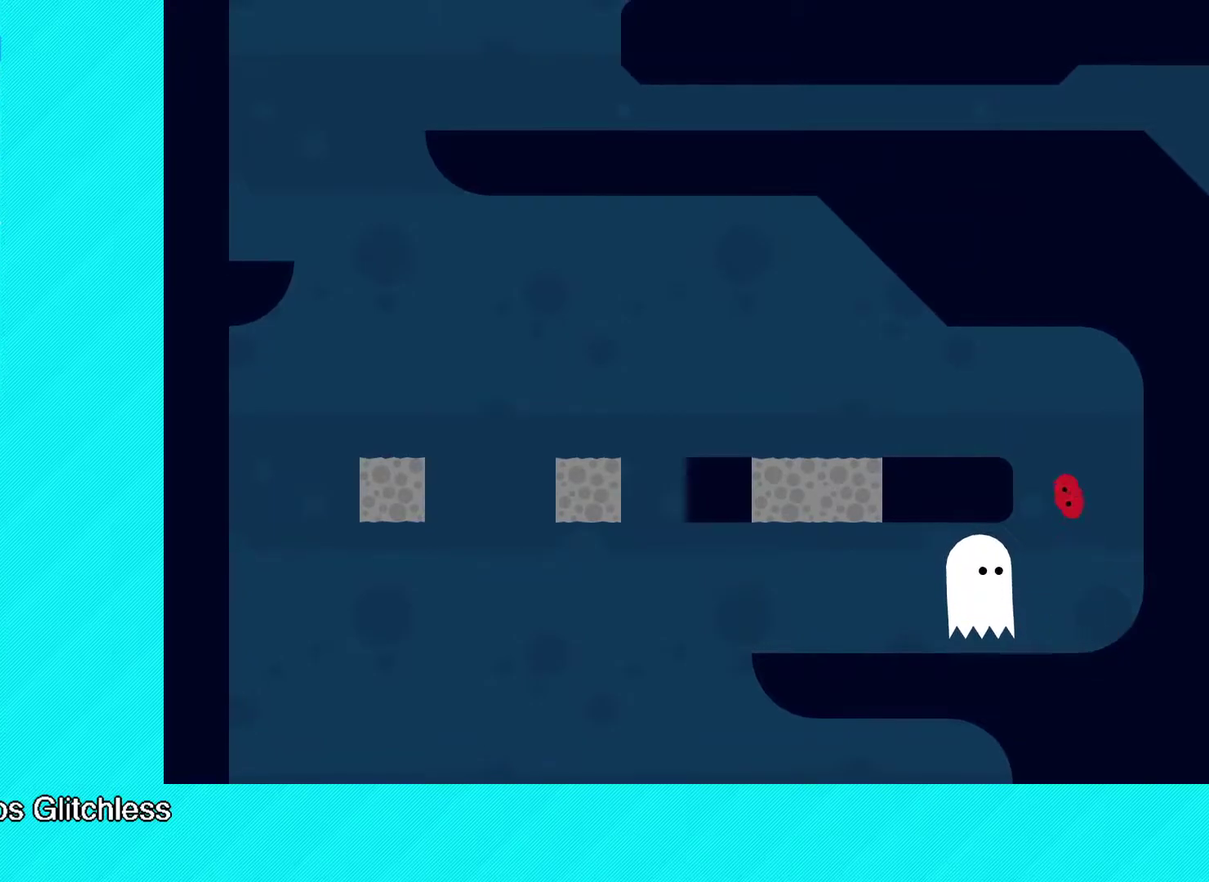
{"buttons": ["B"], "left_stick": "left", "events": []}
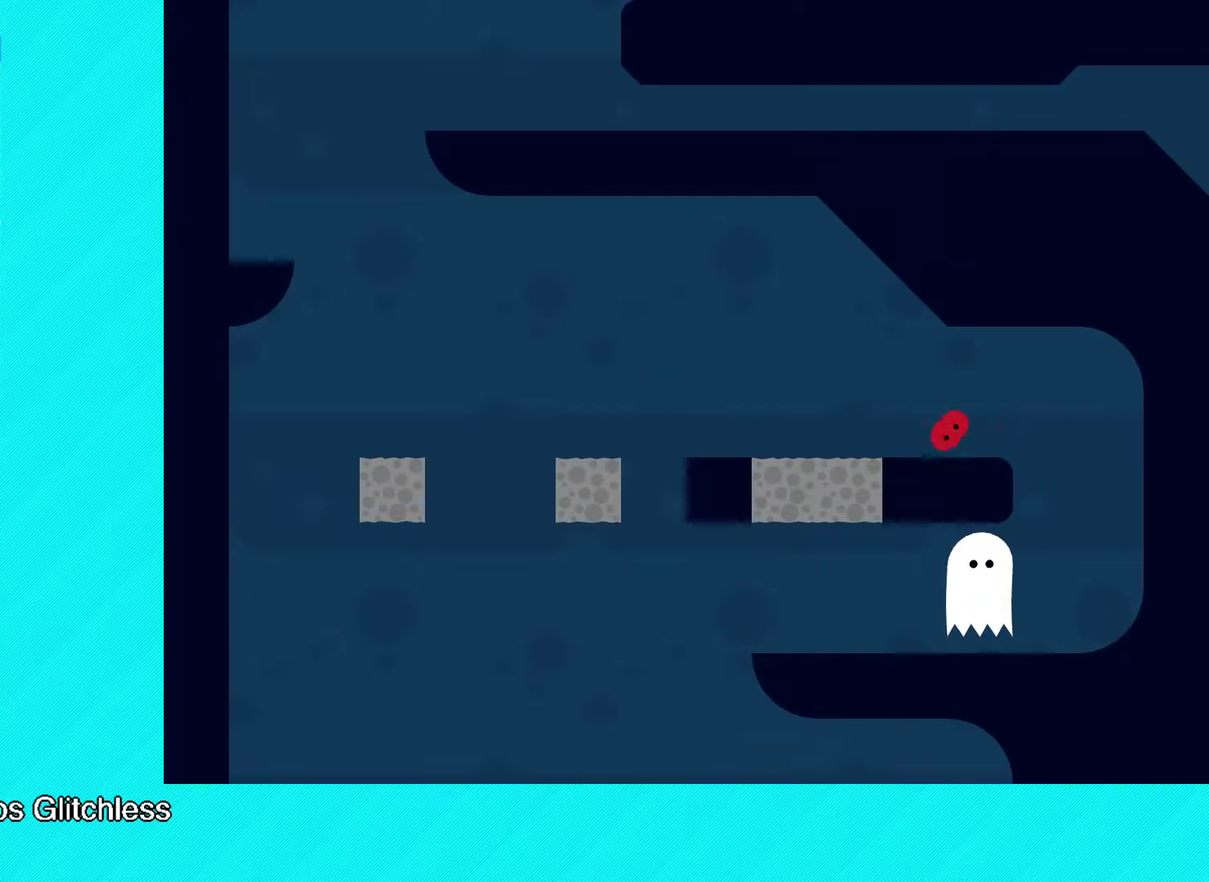
{"buttons": [], "left_stick": "left", "events": [[467, "B", "up"]]}
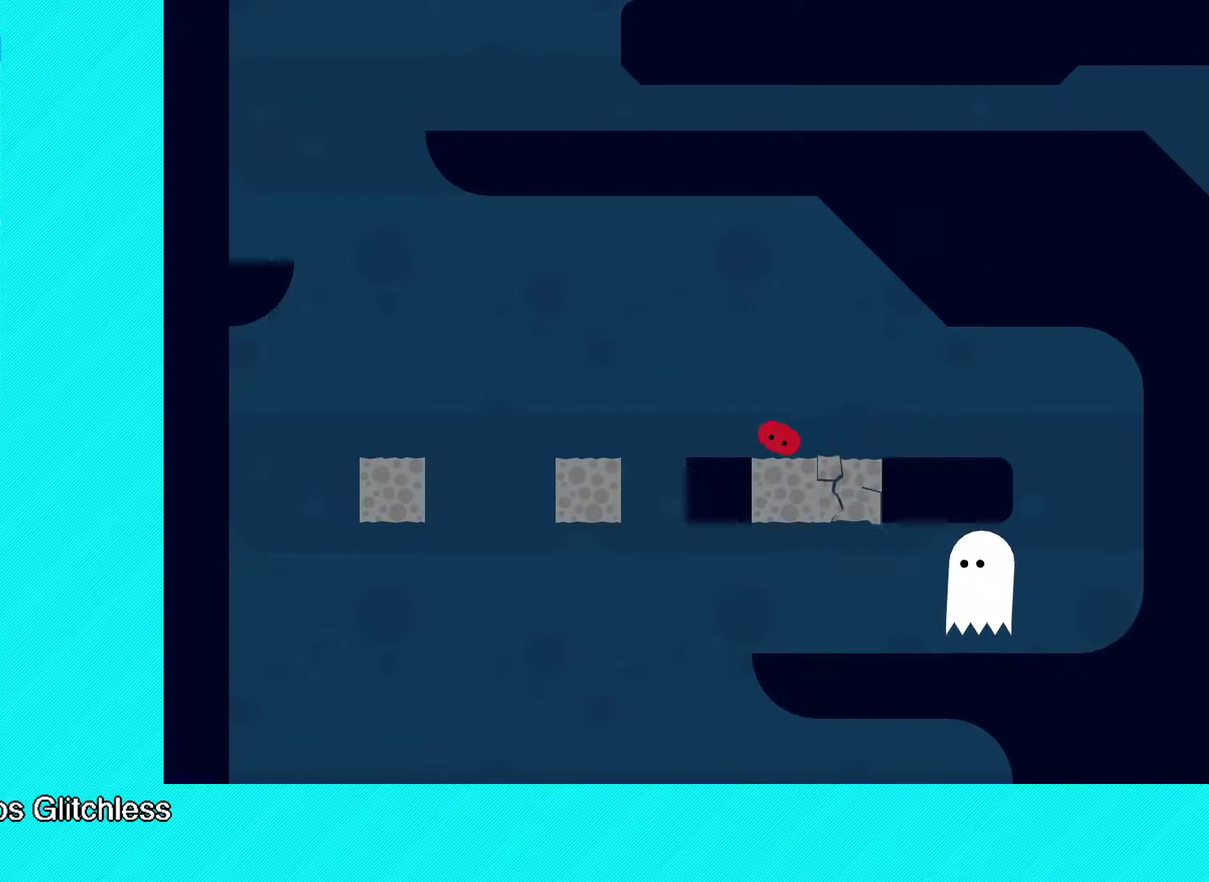
{"buttons": ["B"], "left_stick": "left", "events": [[83, "B", "down"]]}
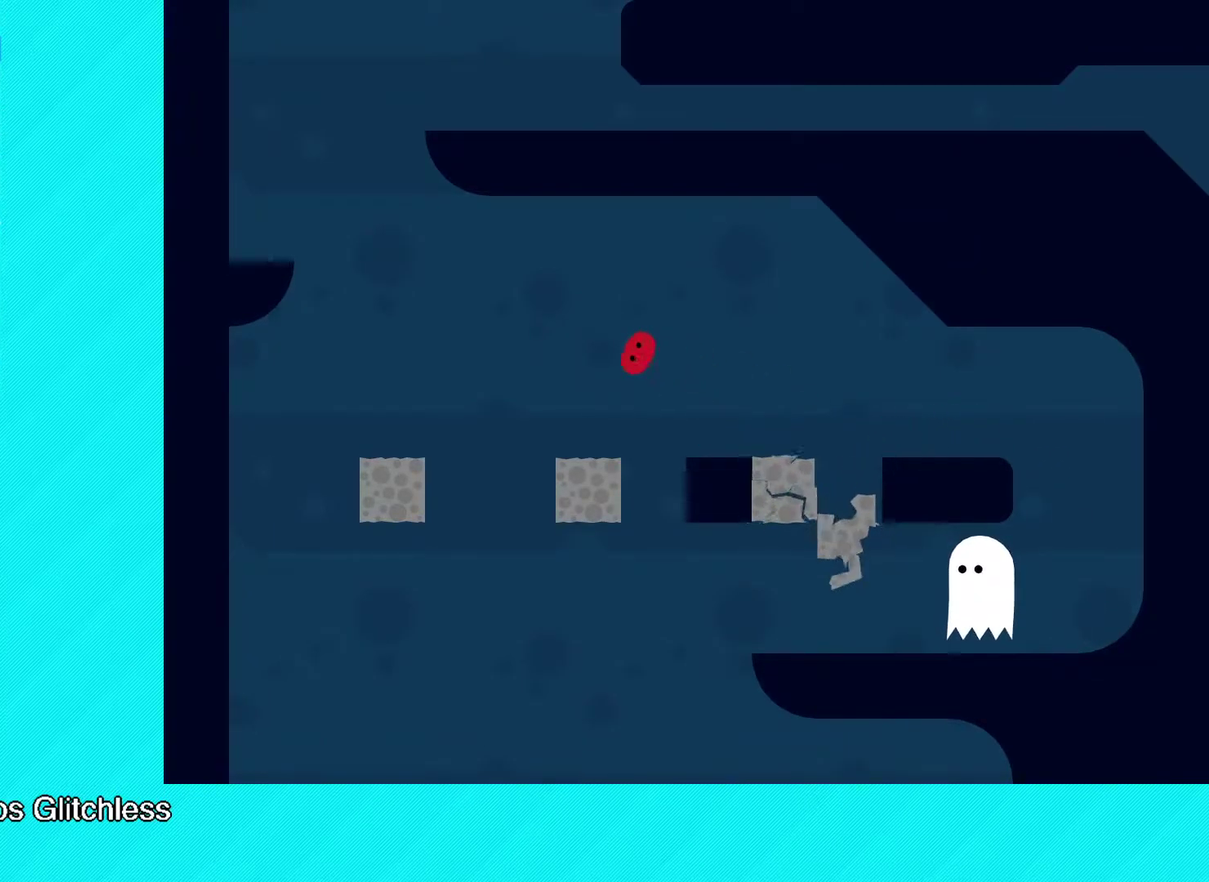
{"buttons": [], "left_stick": "left", "events": [[100, "left_stick", "center"], [400, "left_stick", "left"], [500, "B", "up"]]}
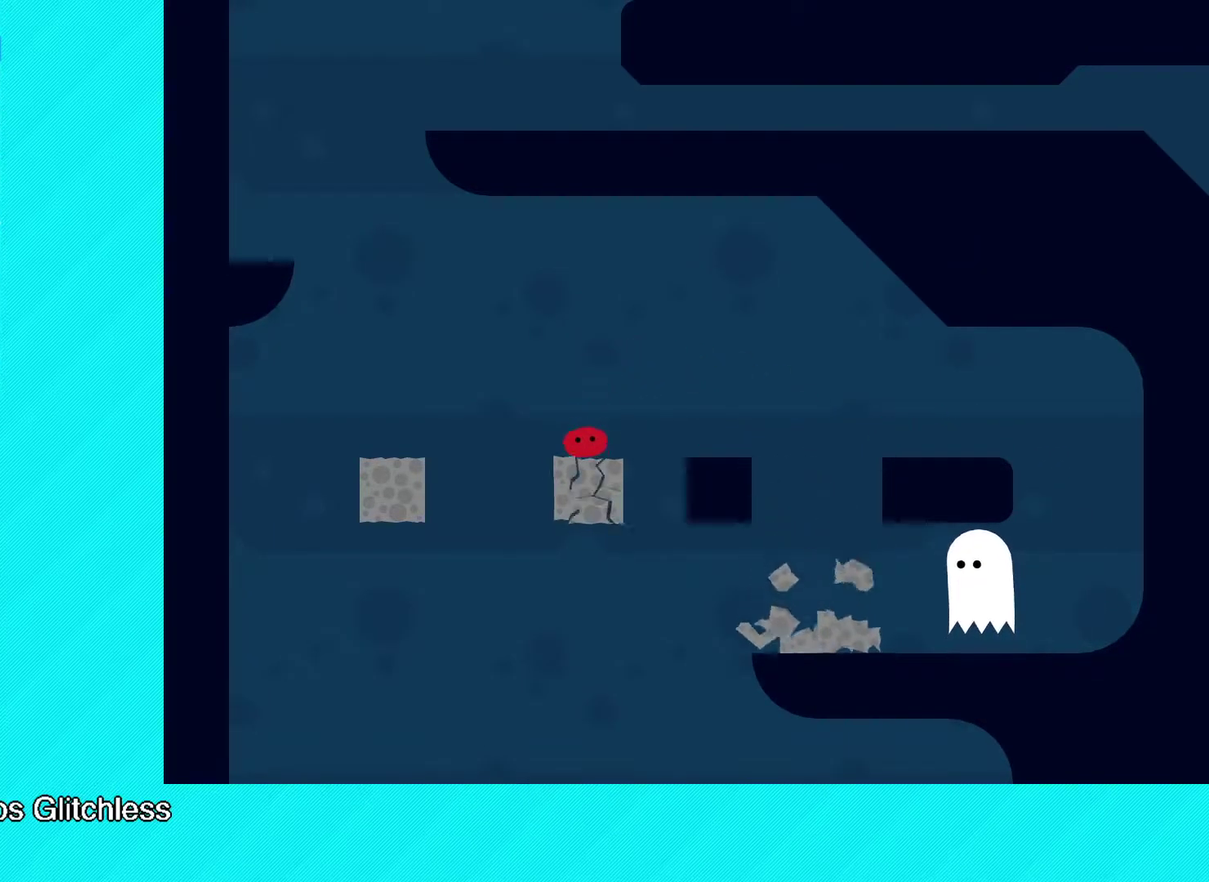
{"buttons": [], "left_stick": "left", "events": []}